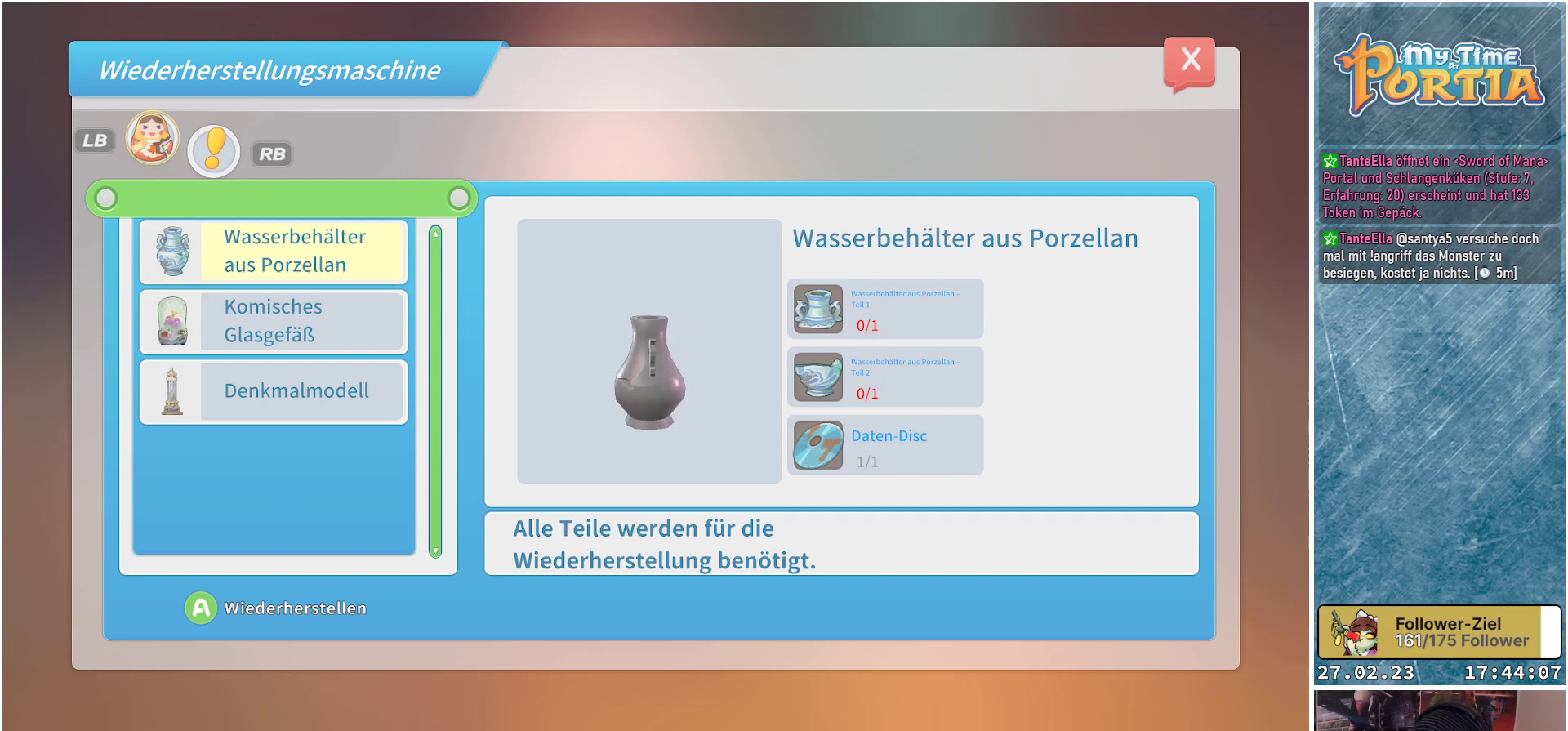
Gameplay with a controller (Xbox layout); each line is a JSON object with the inputs held at the frame after it. "events" lists button and stick changes between this image and that frame as [ms after this image, input, new state], when the widget could be followed in between.
{"buttons": [], "left_stick": "center", "right_stick": "center", "events": [[84, "left_stick", "down"], [284, "left_stick", "center"]]}
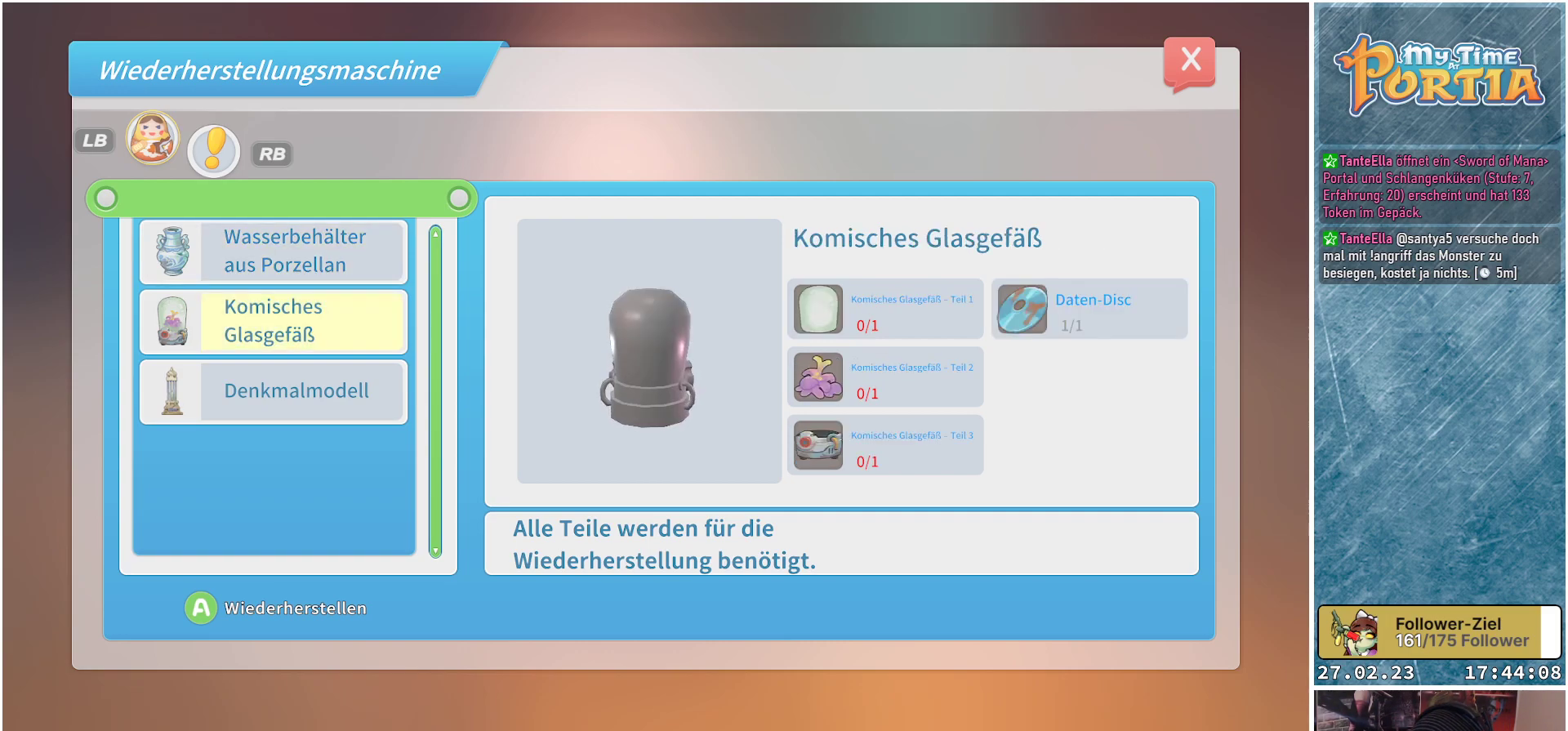
{"buttons": [], "left_stick": "center", "right_stick": "center", "events": []}
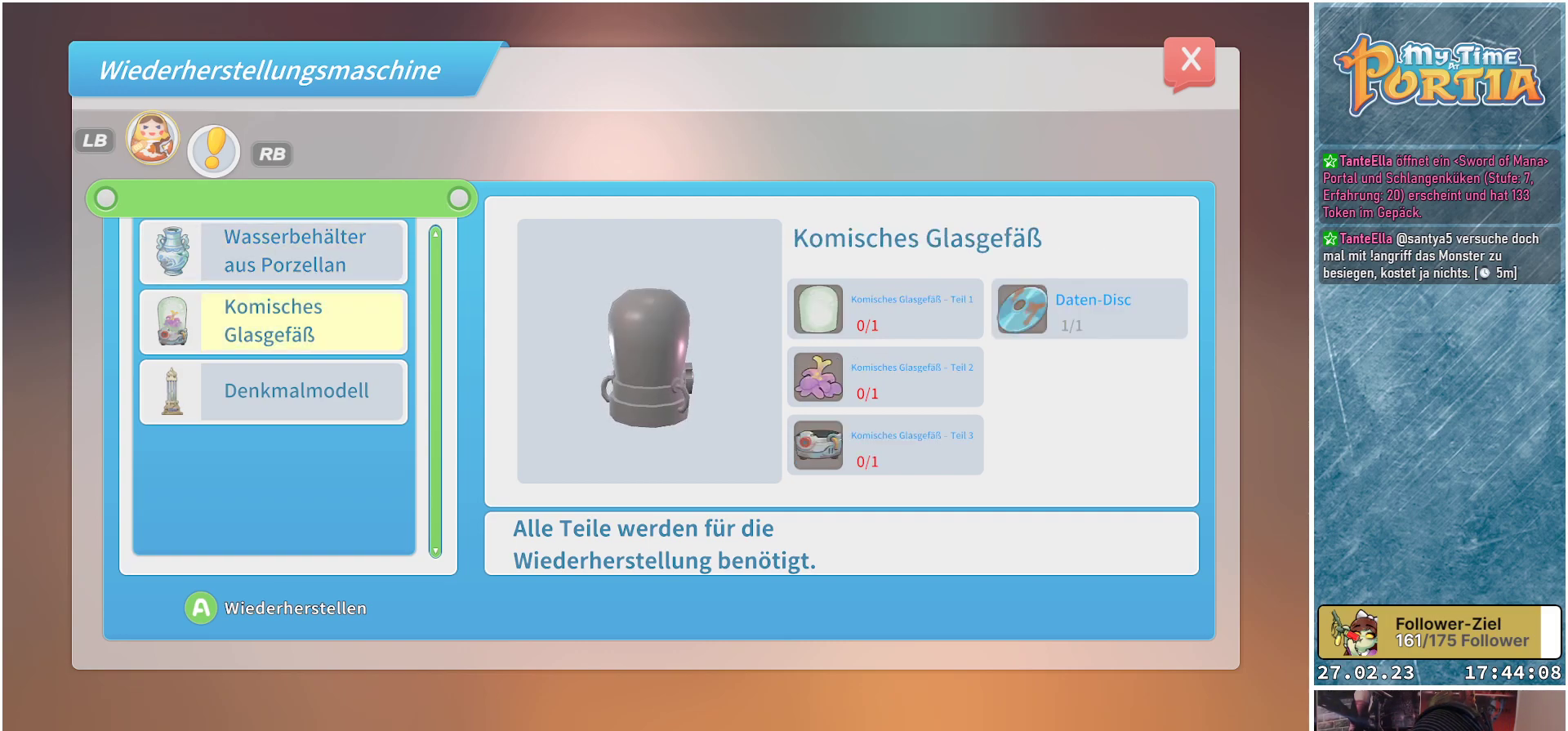
{"buttons": [], "left_stick": "center", "right_stick": "center", "events": []}
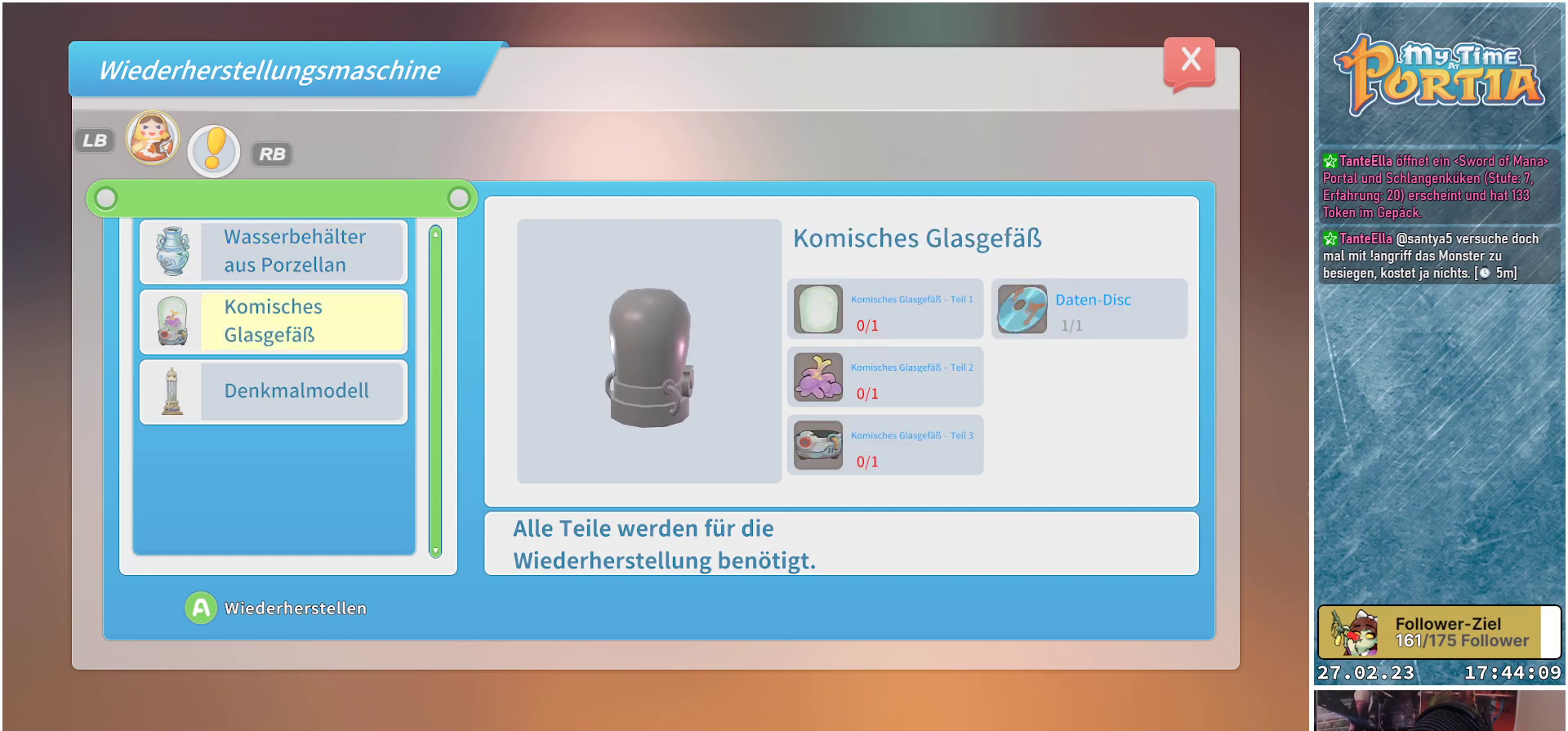
{"buttons": [], "left_stick": "center", "right_stick": "center", "events": []}
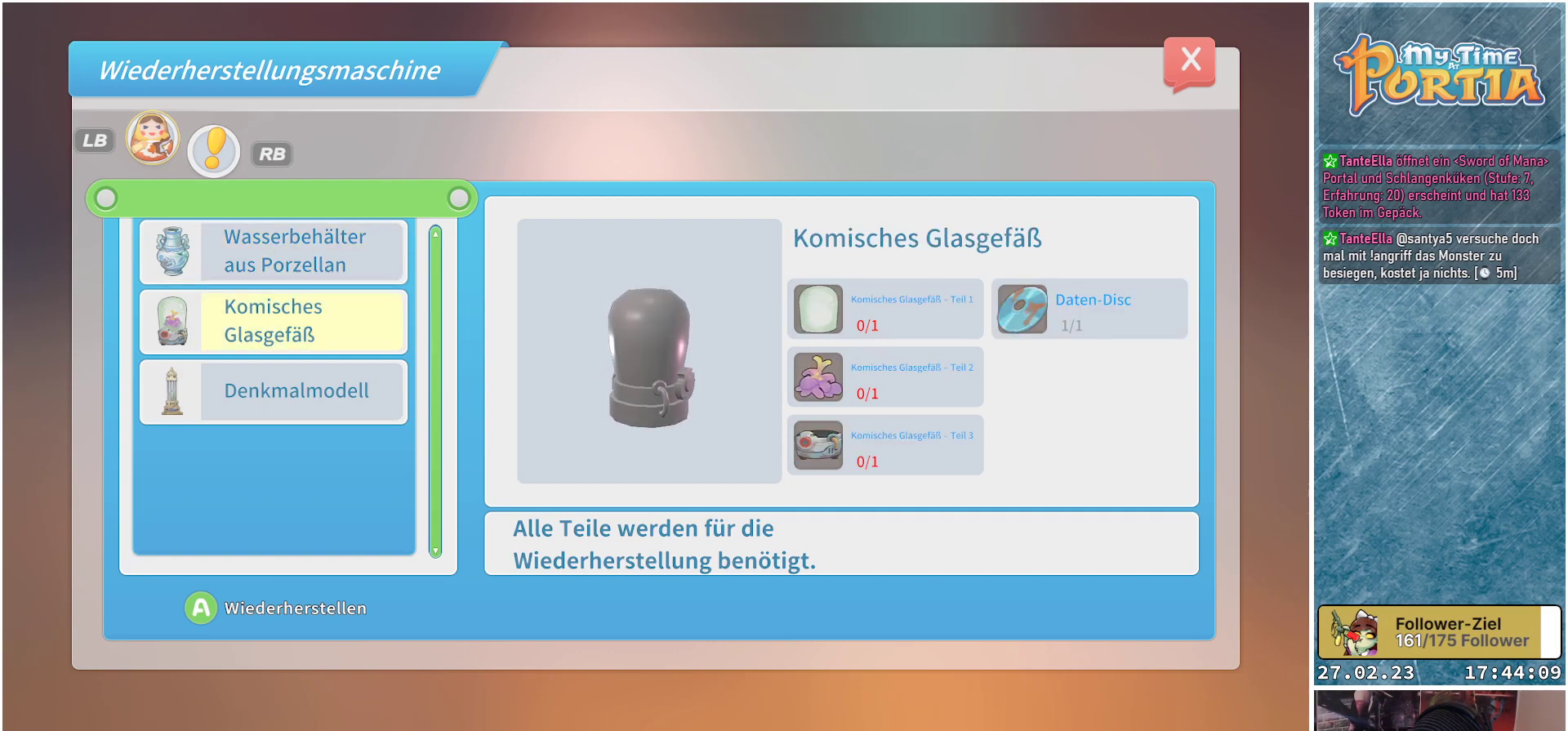
{"buttons": [], "left_stick": "center", "right_stick": "center", "events": []}
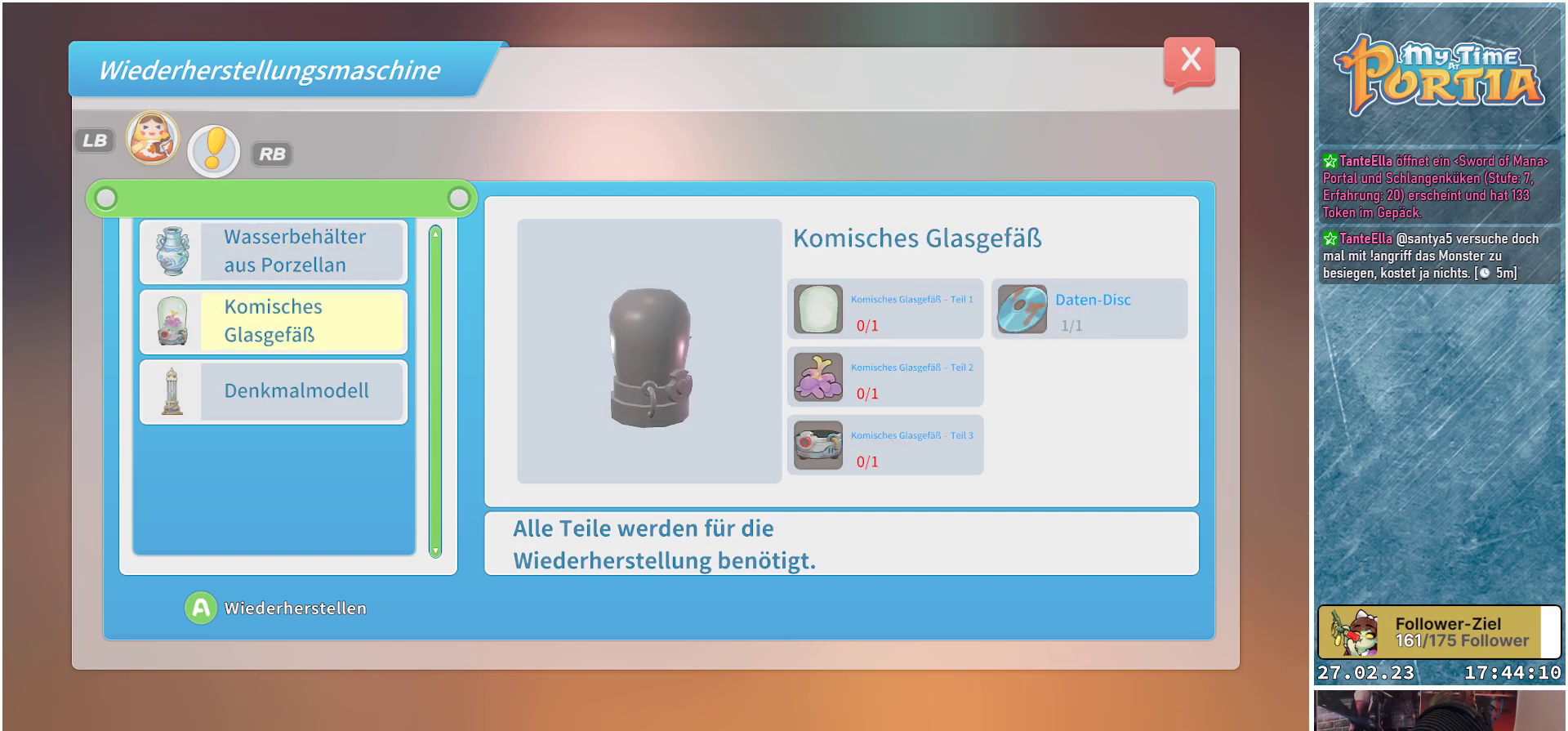
{"buttons": [], "left_stick": "center", "right_stick": "center", "events": []}
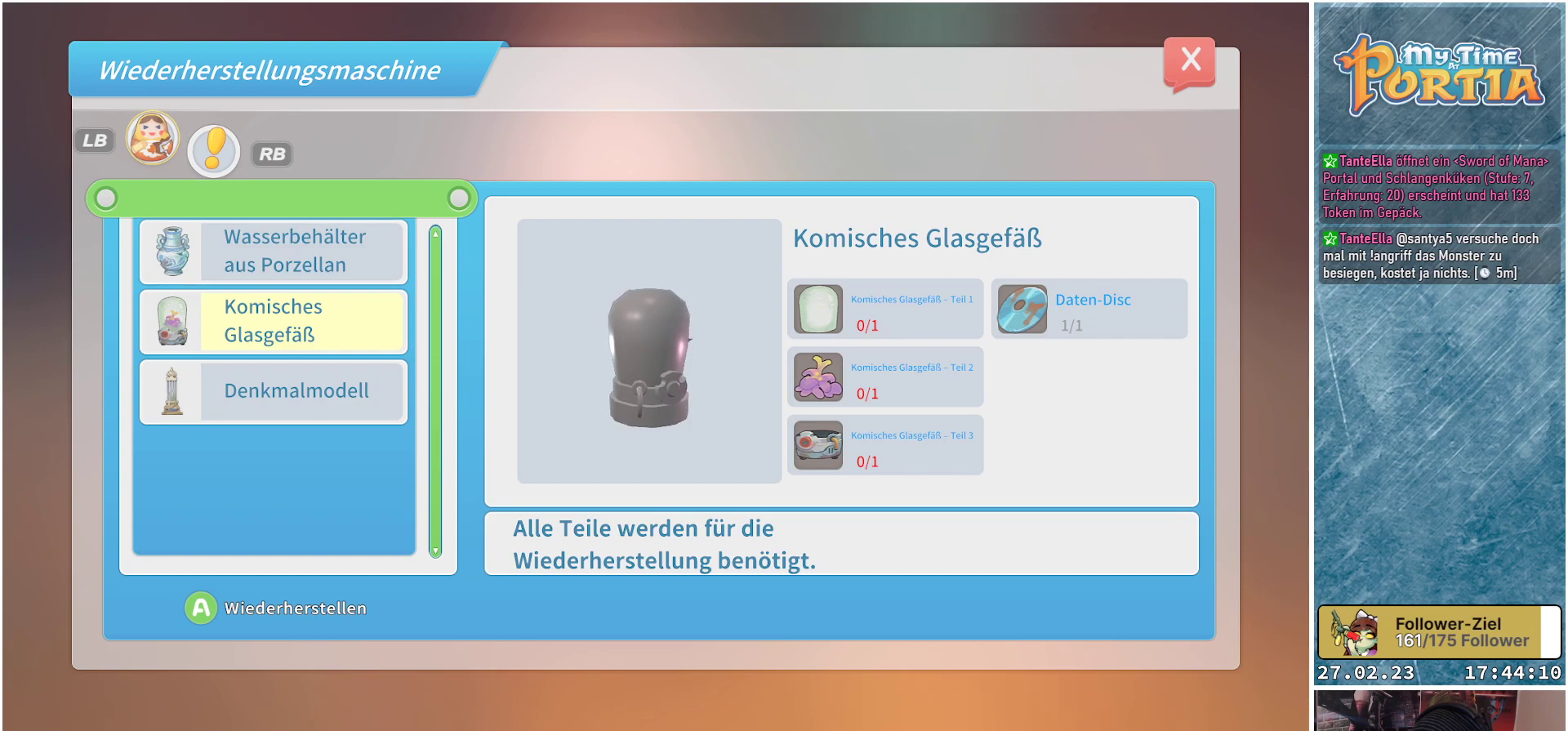
{"buttons": [], "left_stick": "center", "right_stick": "center", "events": []}
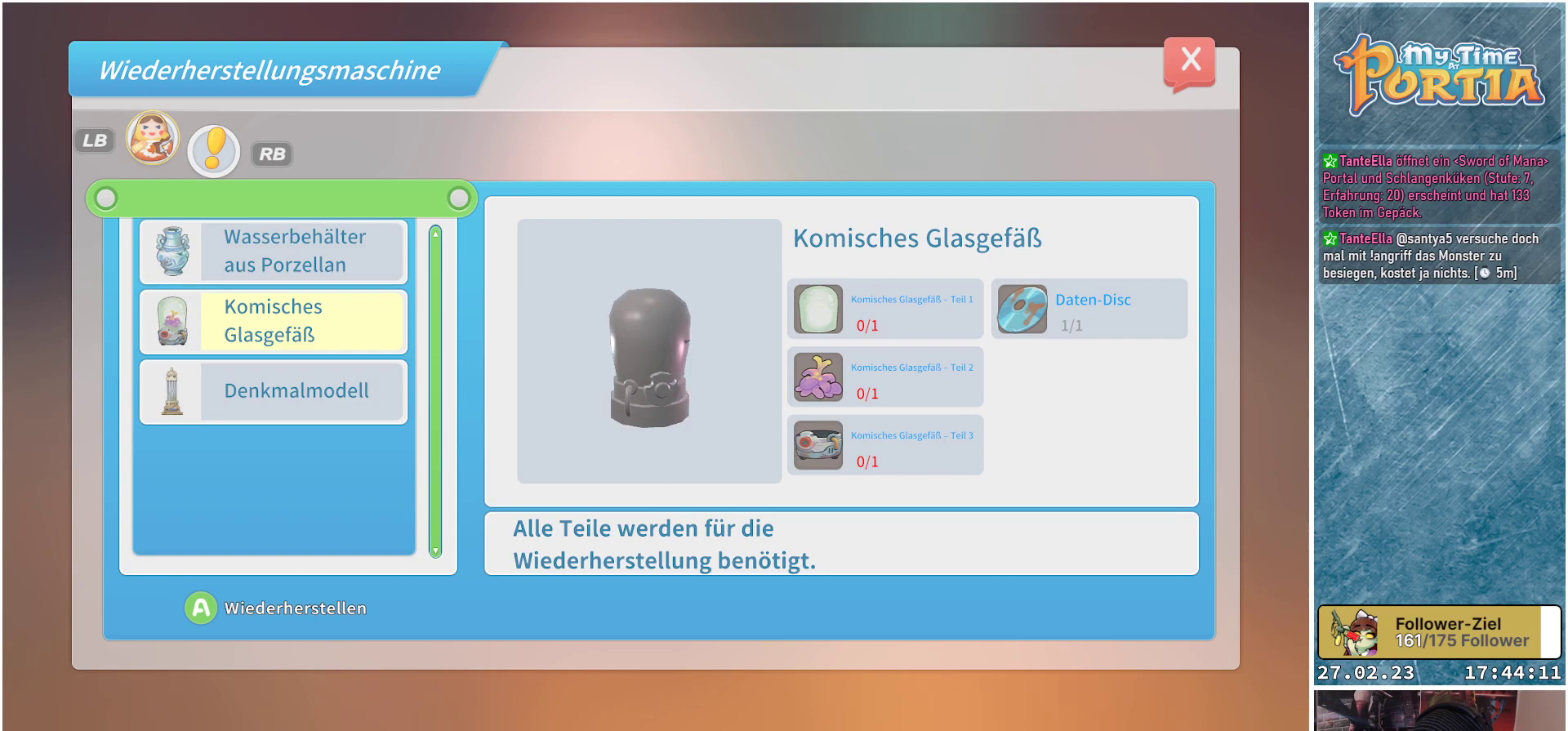
{"buttons": [], "left_stick": "down", "right_stick": "center", "events": [[83, "left_stick", "down"], [283, "left_stick", "center"], [500, "left_stick", "down"]]}
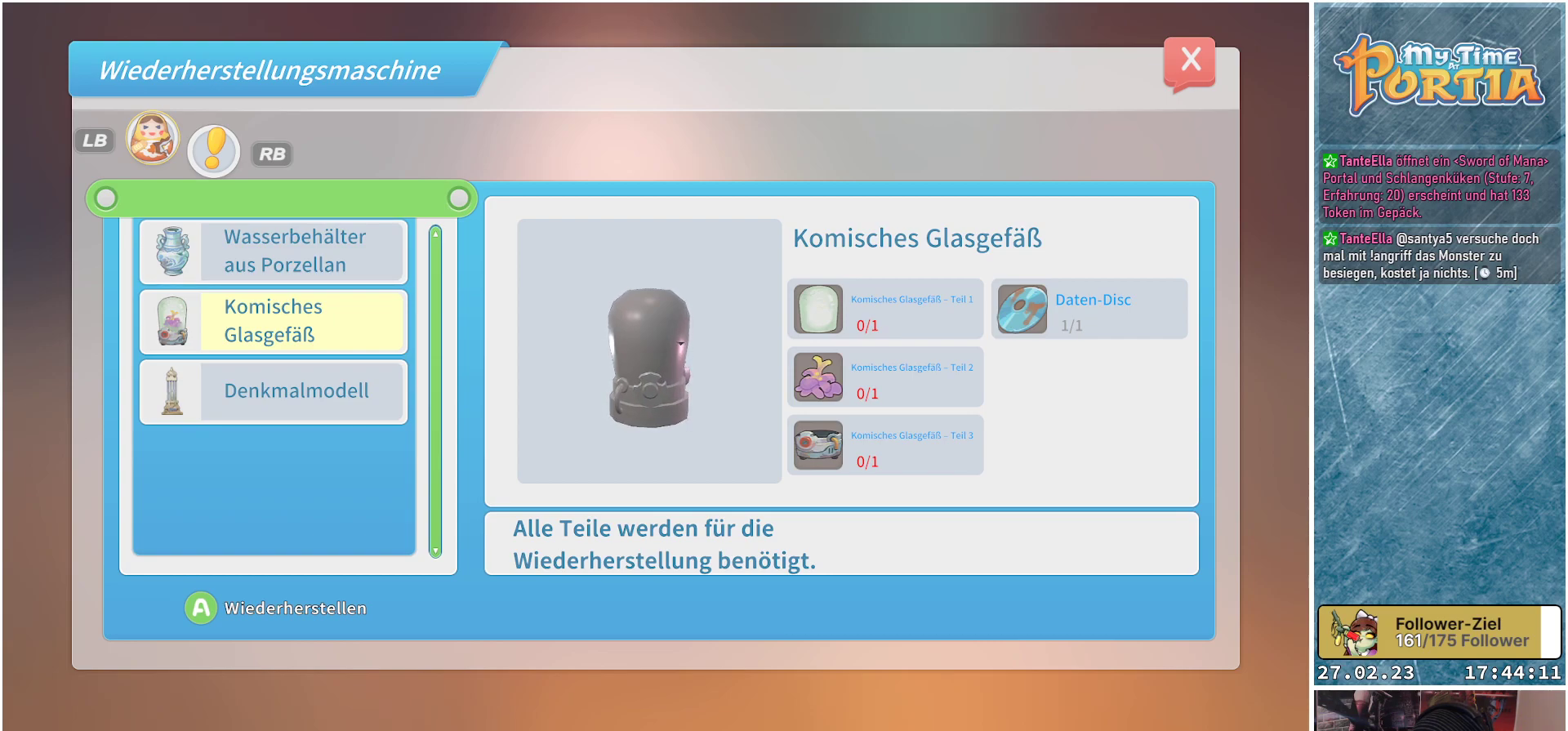
{"buttons": [], "left_stick": "center", "right_stick": "center", "events": [[200, "left_stick", "center"]]}
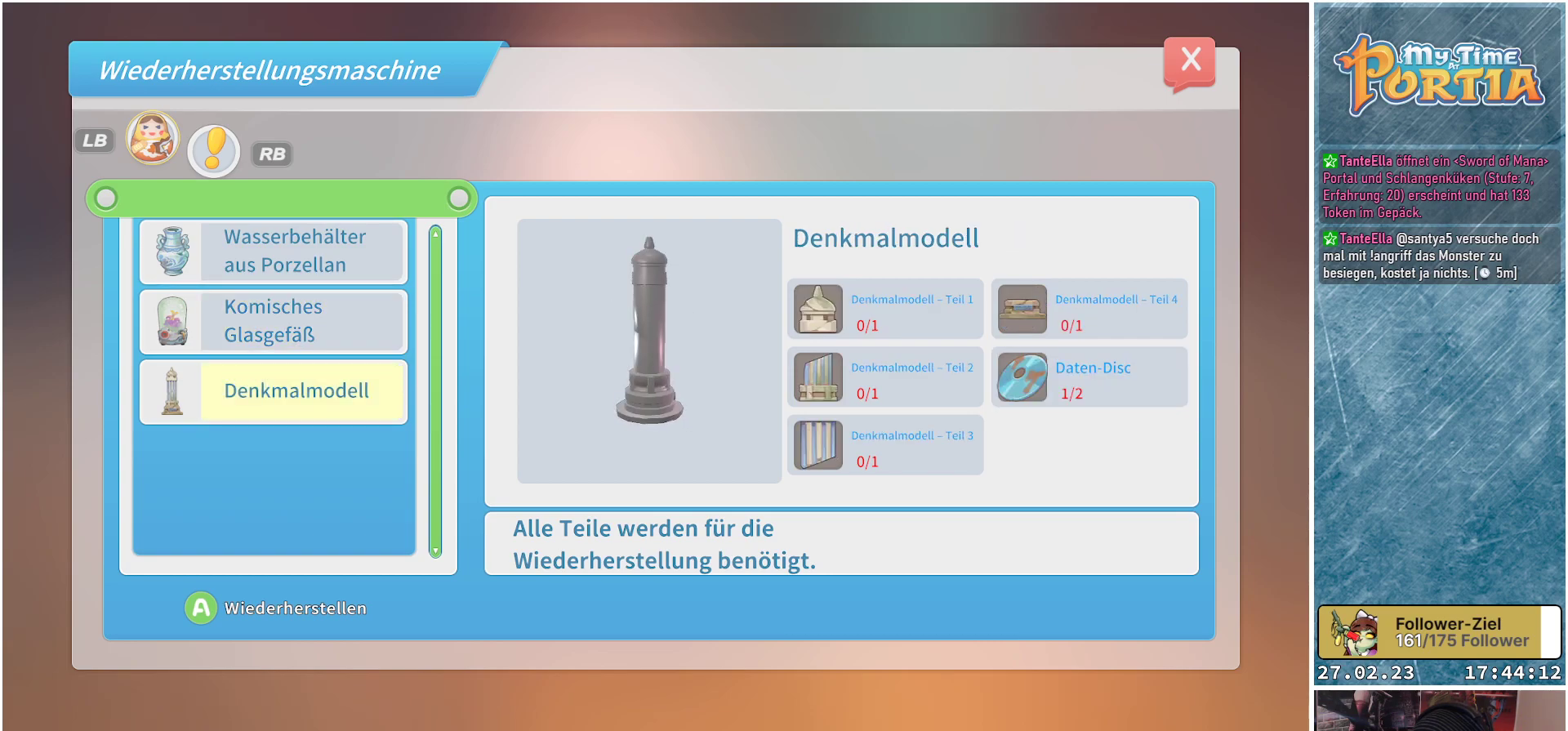
{"buttons": [], "left_stick": "center", "right_stick": "center", "events": []}
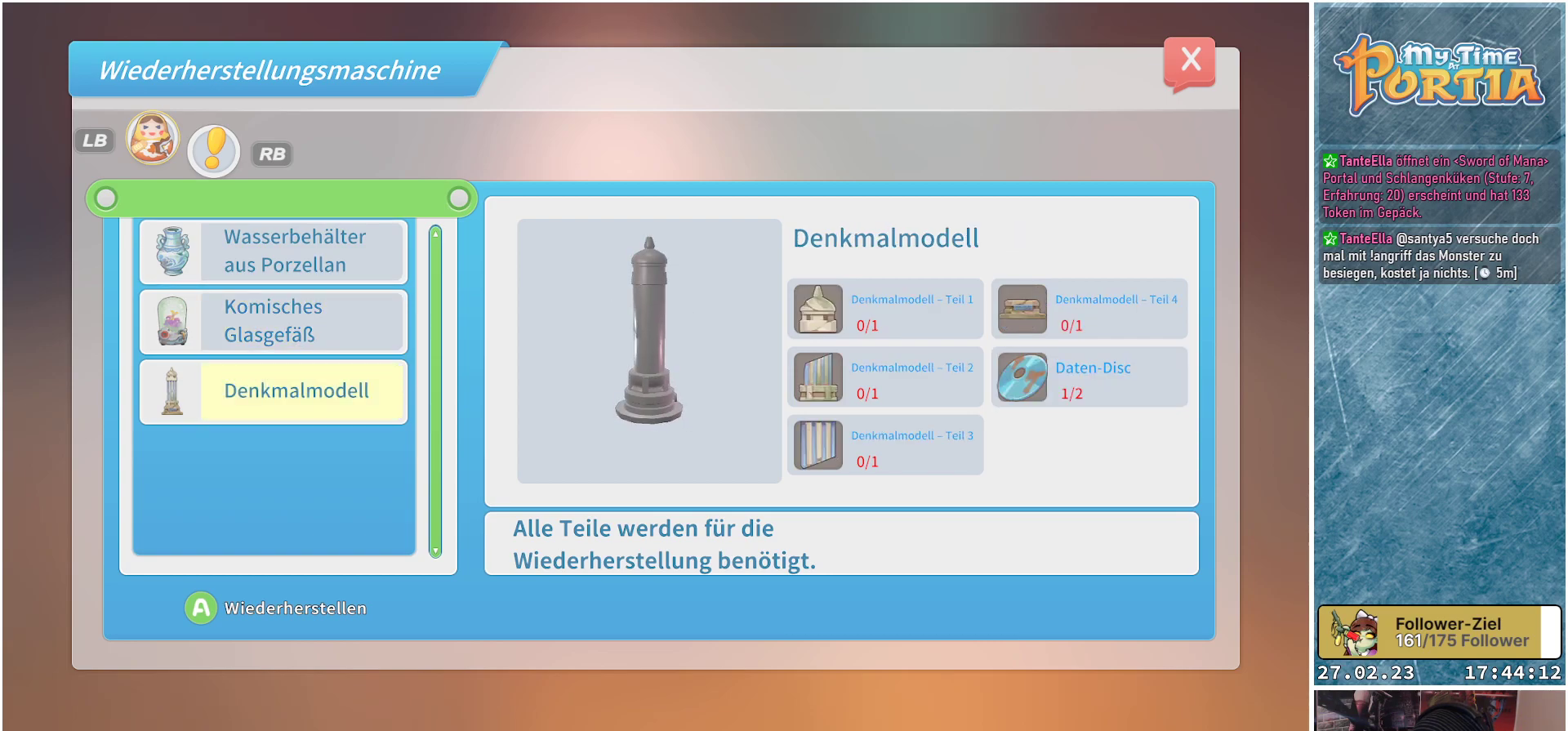
{"buttons": [], "left_stick": "center", "right_stick": "center", "events": []}
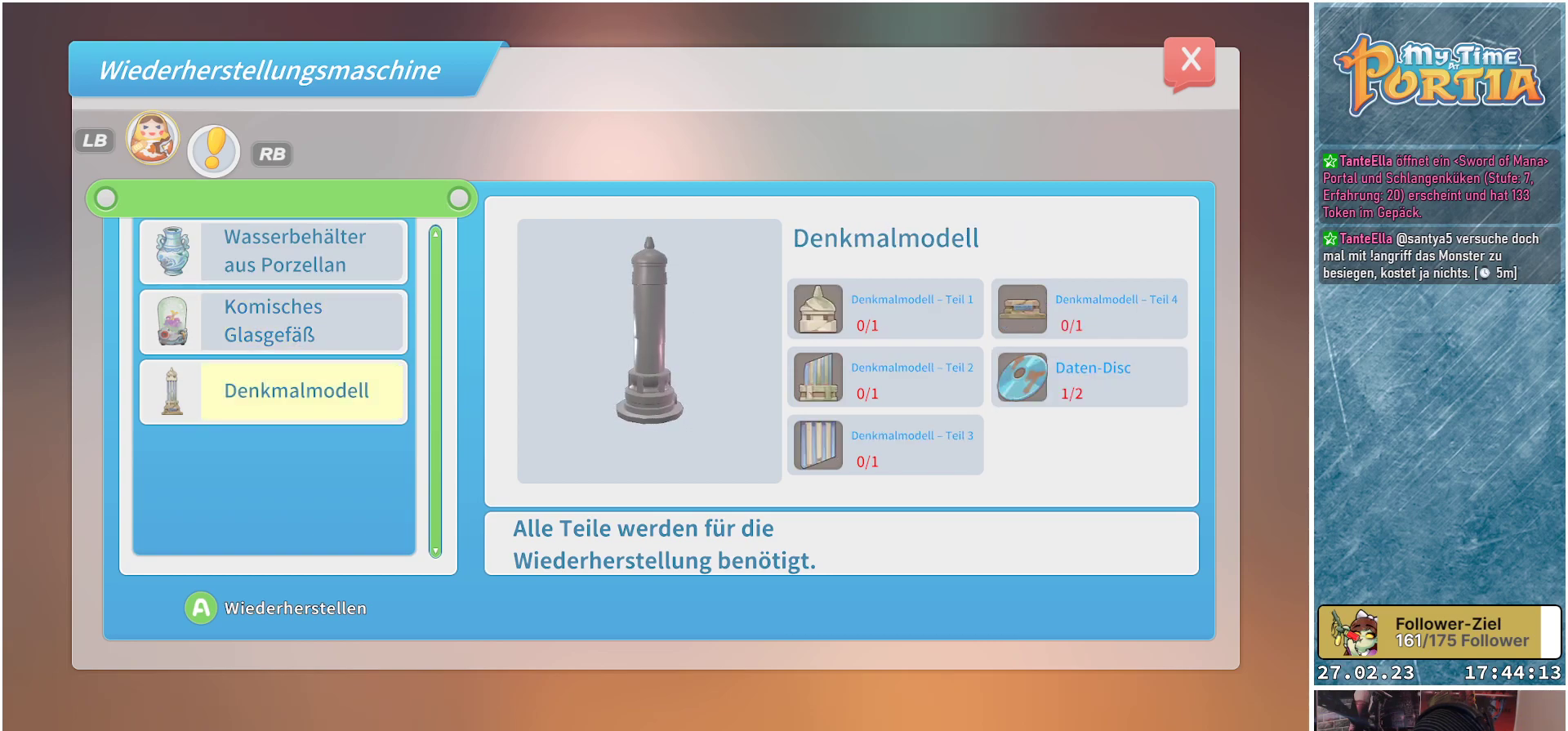
{"buttons": [], "left_stick": "center", "right_stick": "center", "events": []}
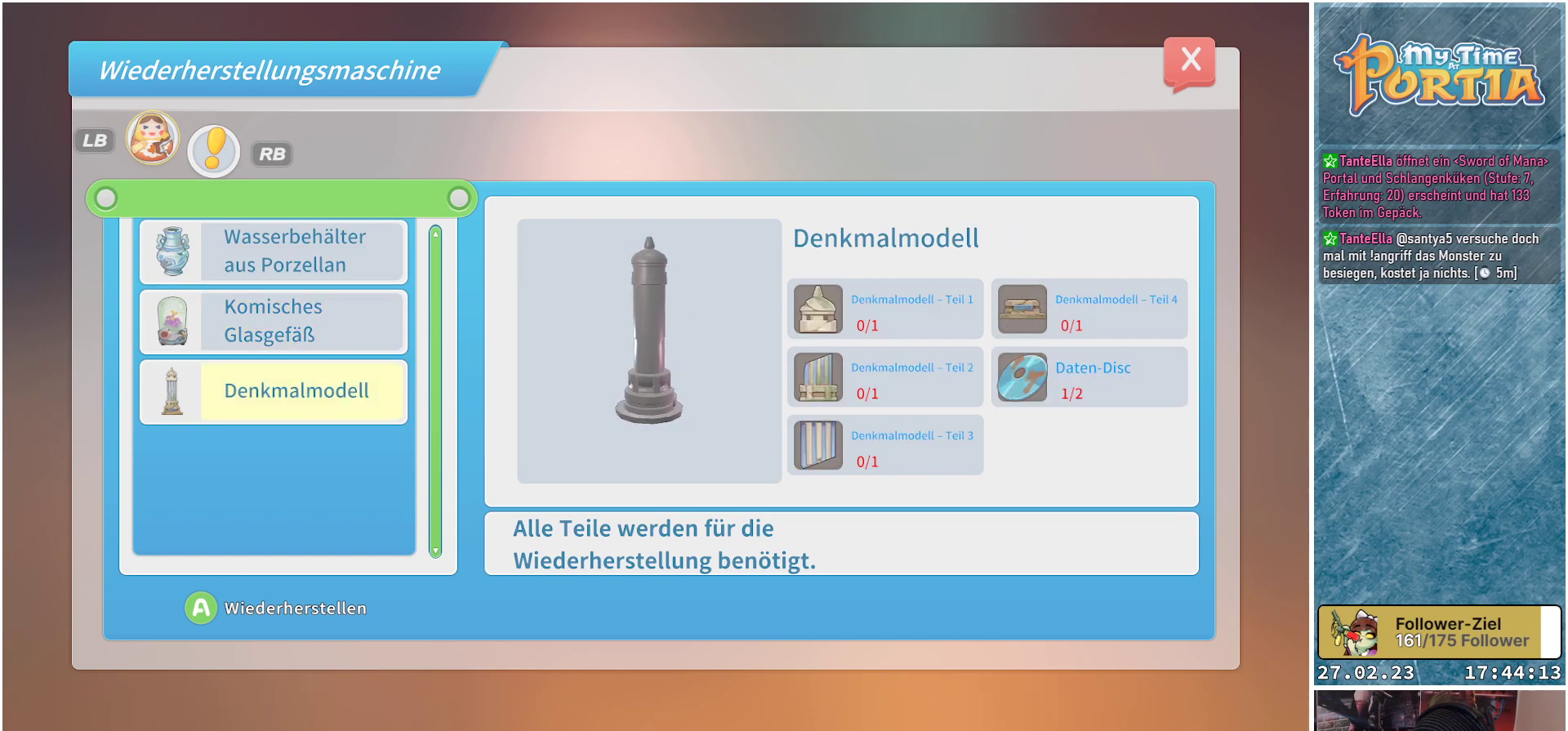
{"buttons": [], "left_stick": "center", "right_stick": "center", "events": []}
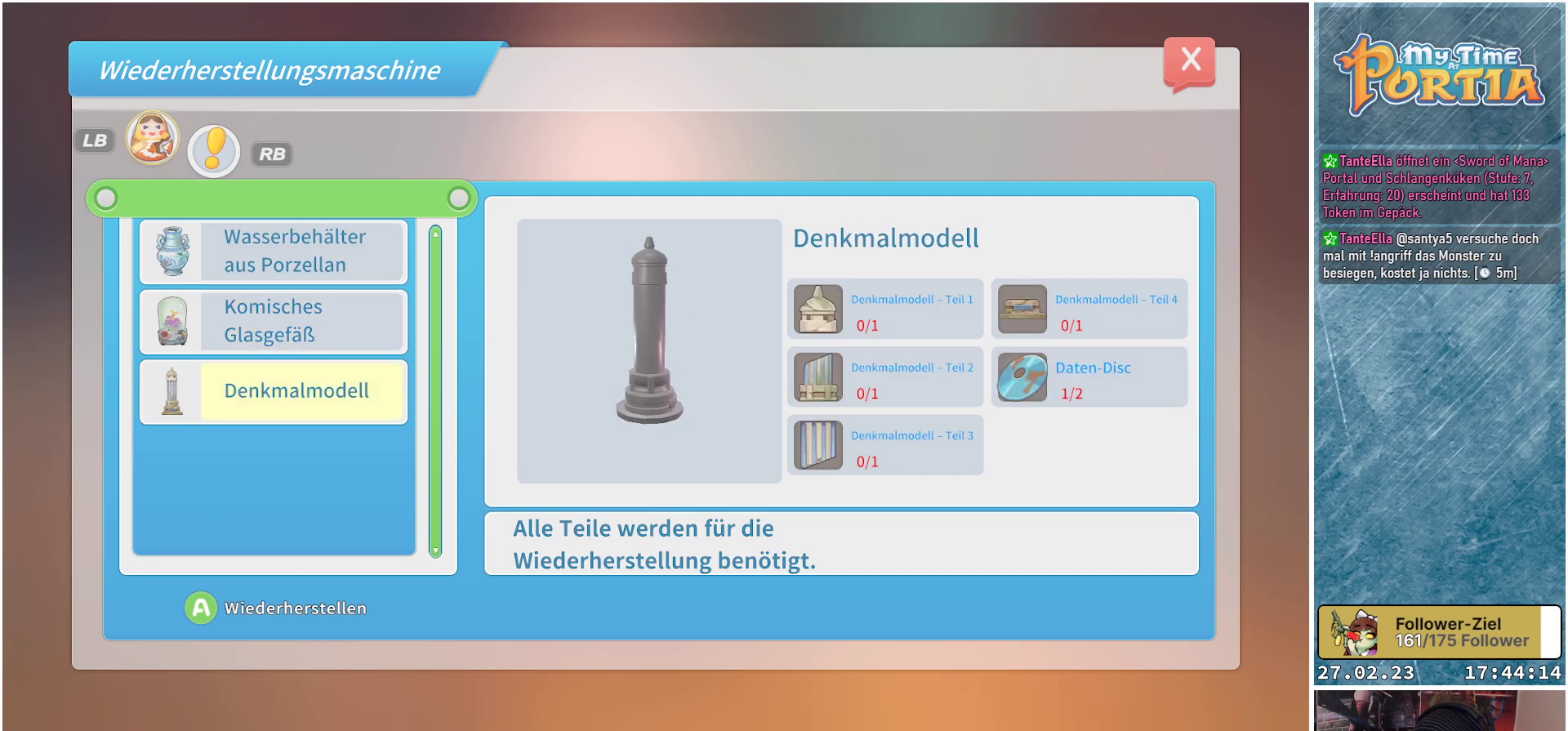
{"buttons": [], "left_stick": "center", "right_stick": "center", "events": []}
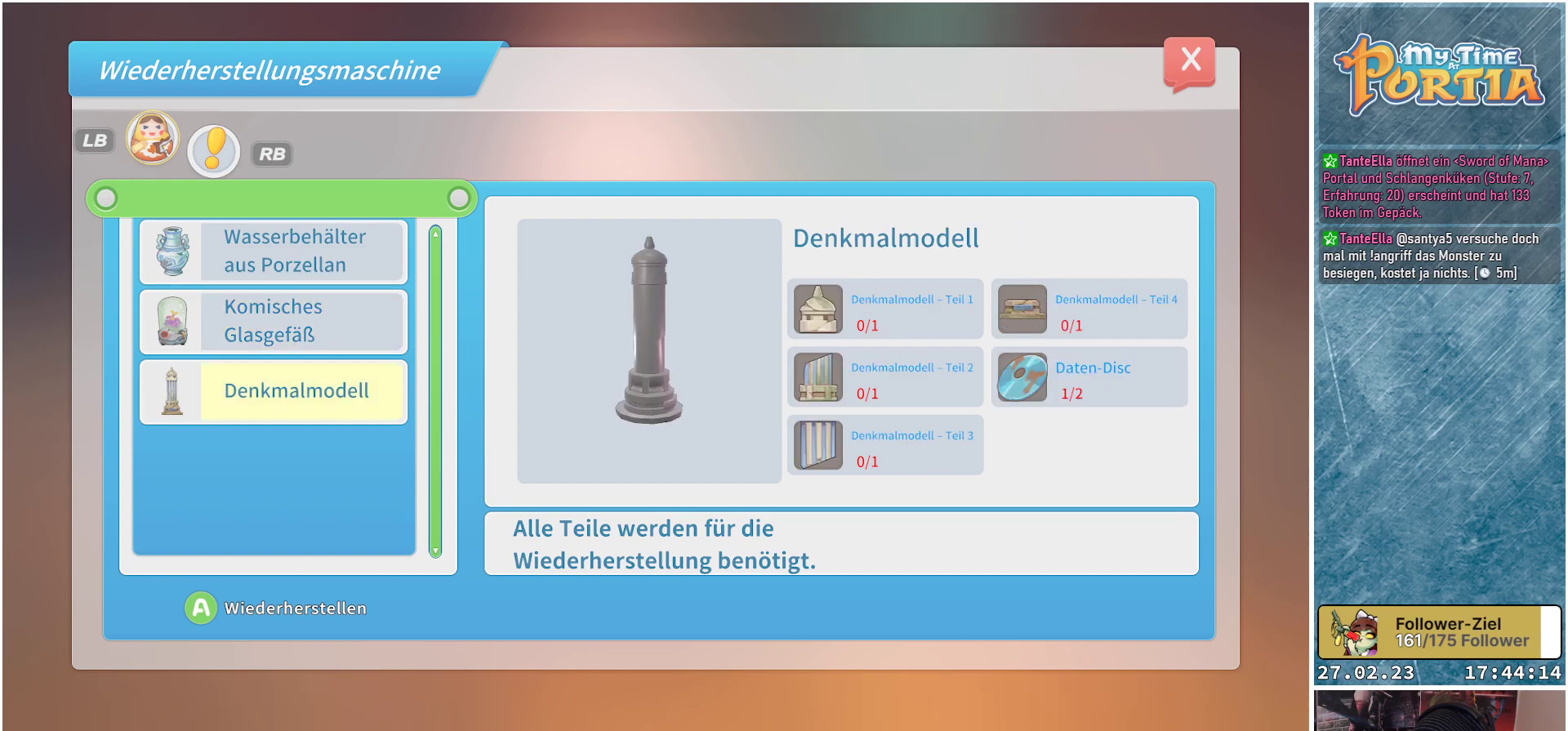
{"buttons": [], "left_stick": "center", "right_stick": "center", "events": []}
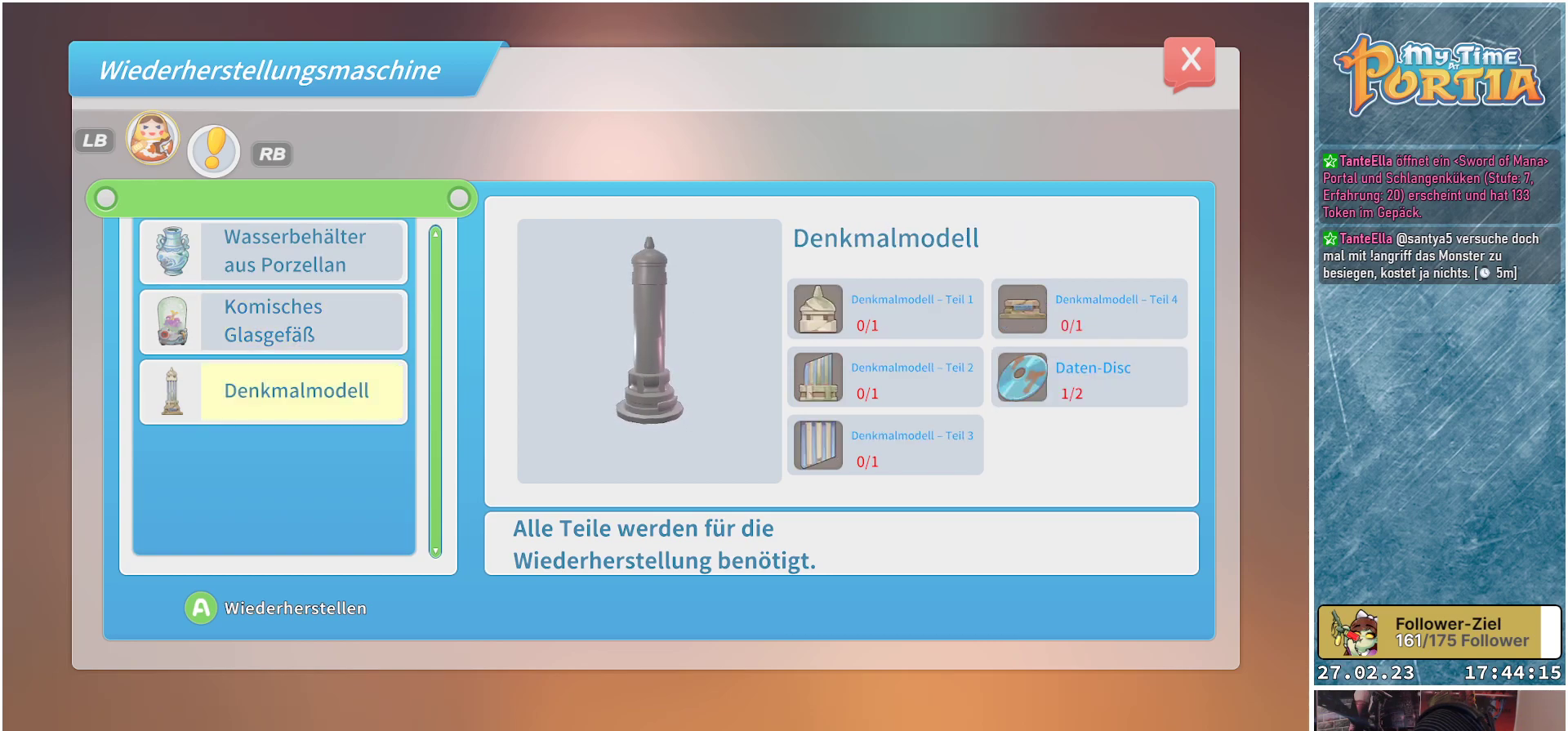
{"buttons": [], "left_stick": "down", "right_stick": "center", "events": [[83, "left_stick", "up"], [267, "left_stick", "center"], [467, "left_stick", "down"]]}
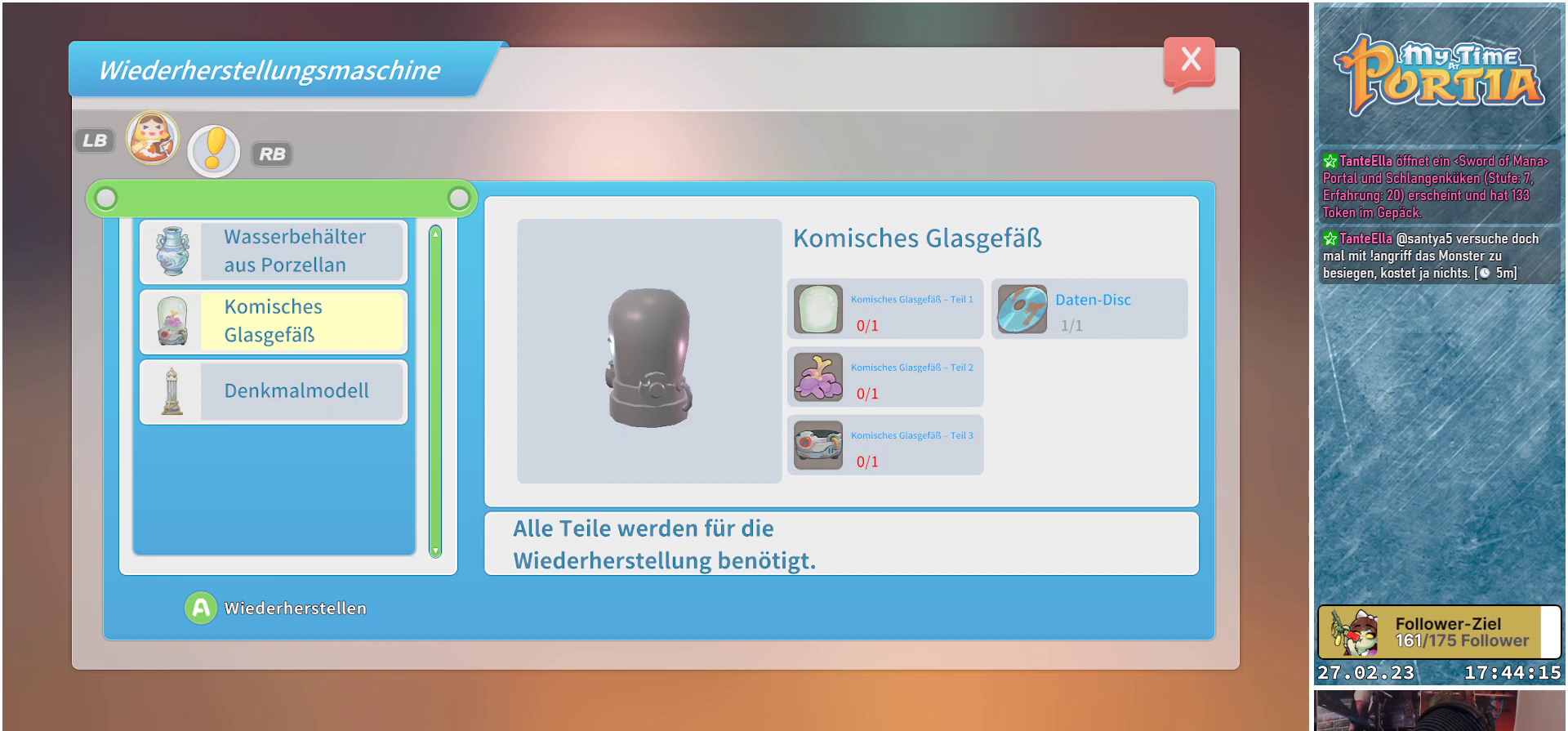
{"buttons": [], "left_stick": "center", "right_stick": "center", "events": [[201, "left_stick", "center"]]}
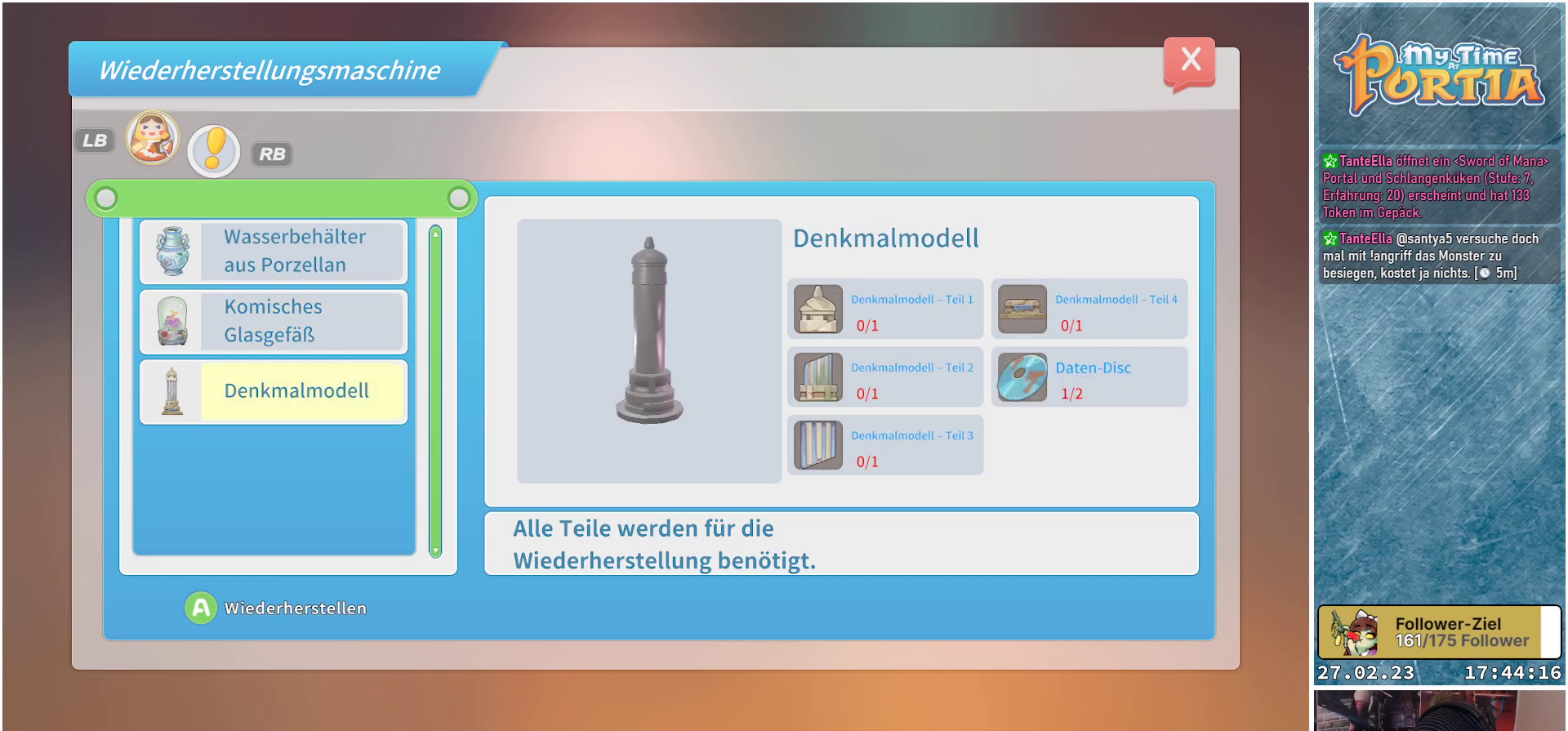
{"buttons": [], "left_stick": "up", "right_stick": "center", "events": [[417, "left_stick", "up"]]}
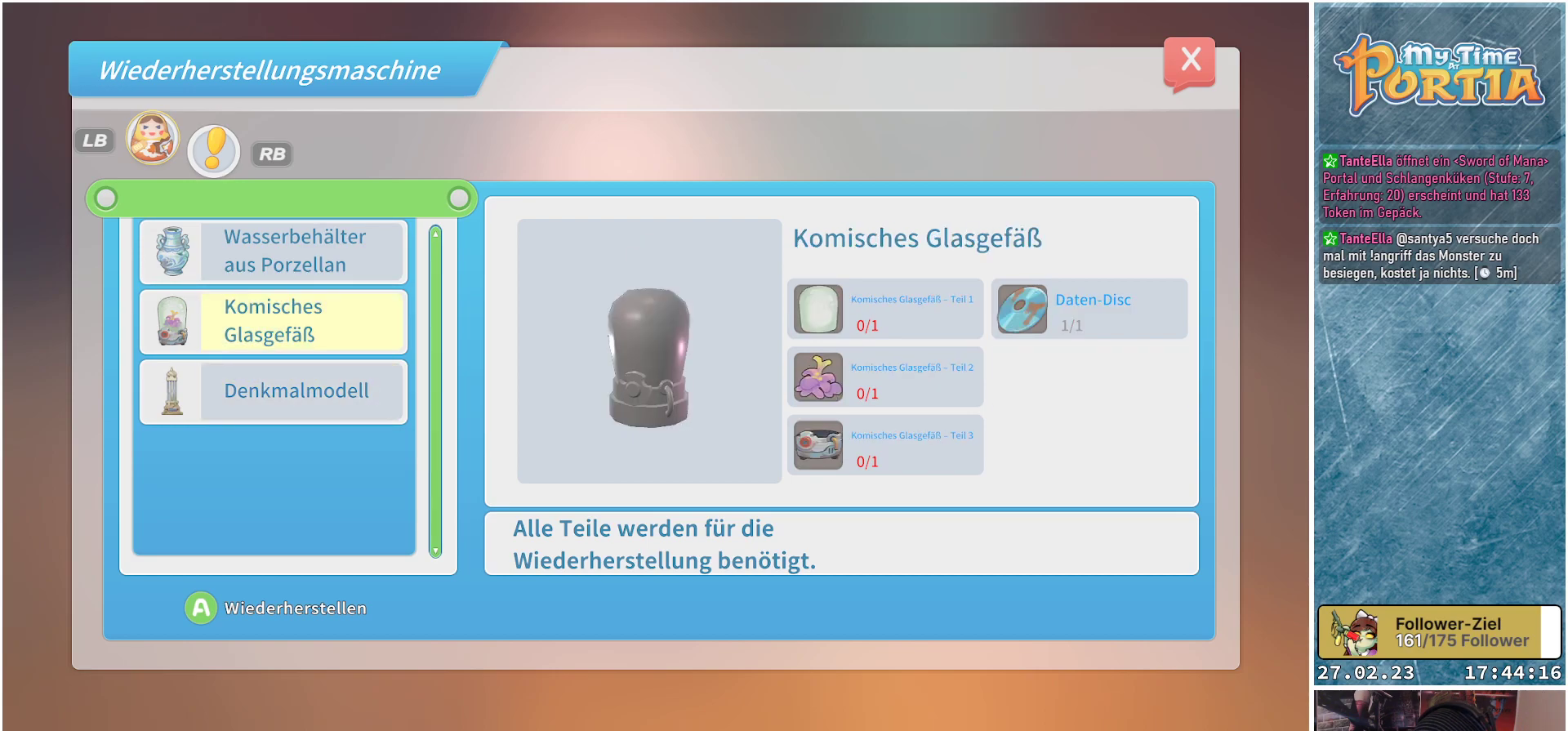
{"buttons": [], "left_stick": "center", "right_stick": "center", "events": [[101, "left_stick", "center"]]}
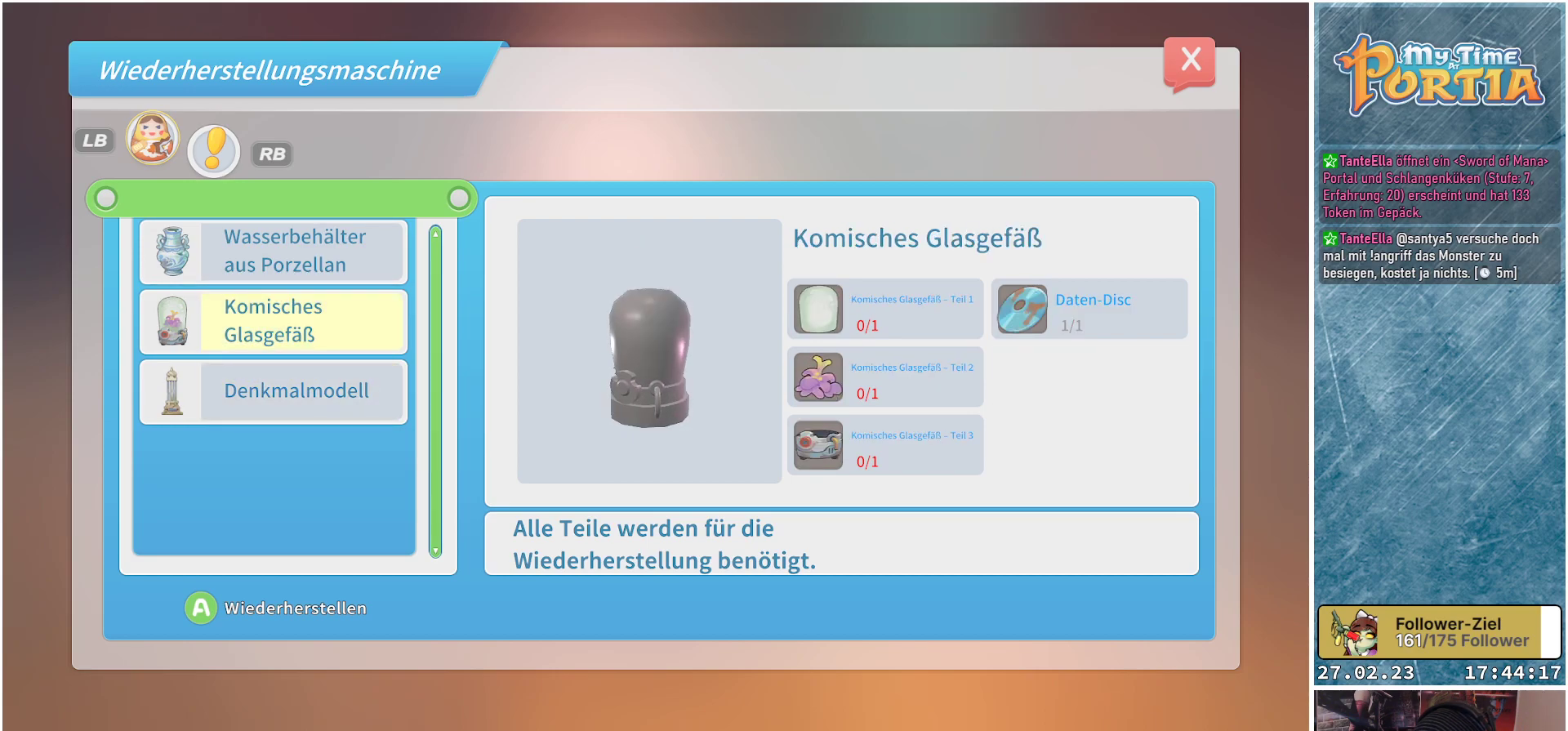
{"buttons": [], "left_stick": "center", "right_stick": "center", "events": [[83, "left_stick", "up"], [300, "left_stick", "up-right"], [434, "left_stick", "center"]]}
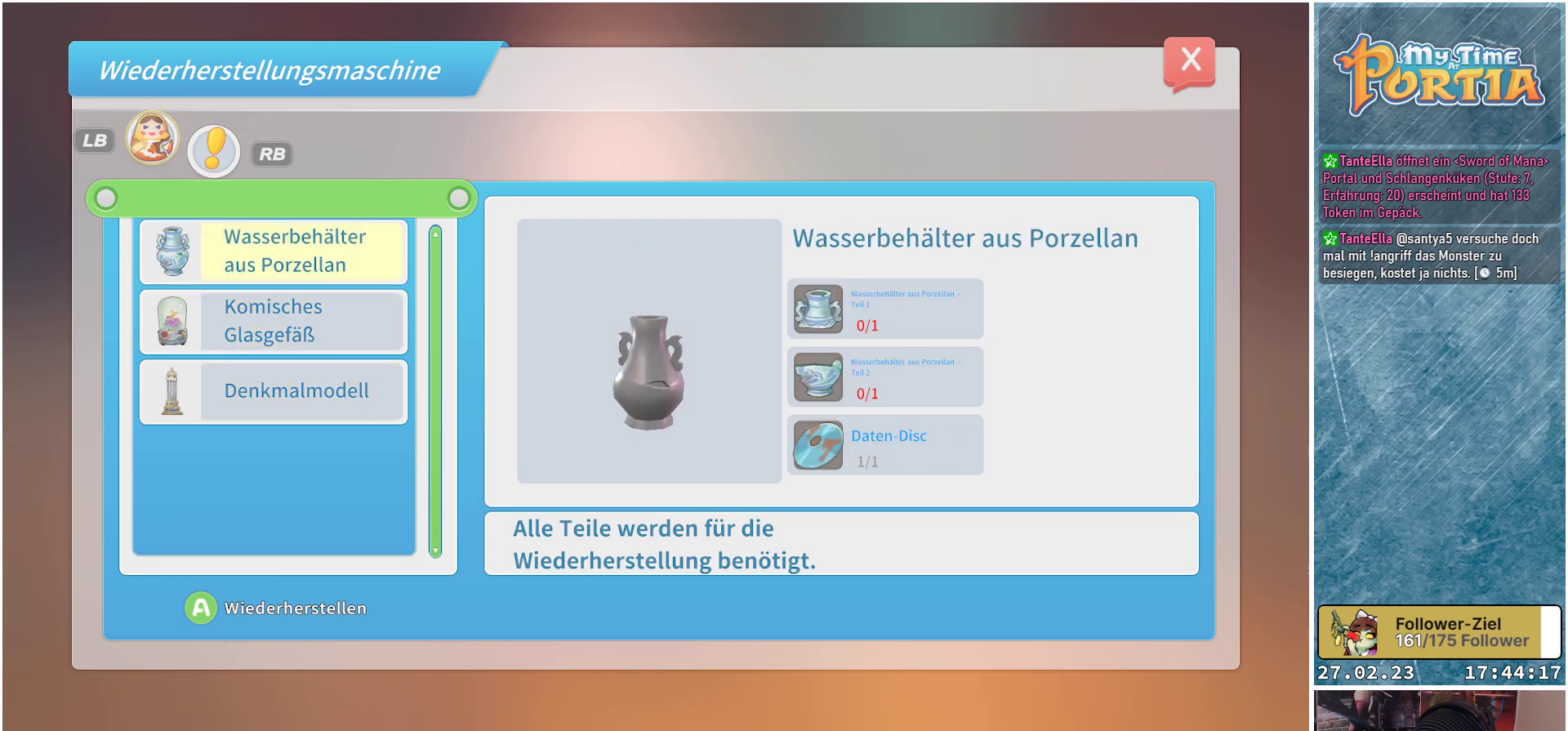
{"buttons": [], "left_stick": "center", "right_stick": "center", "events": []}
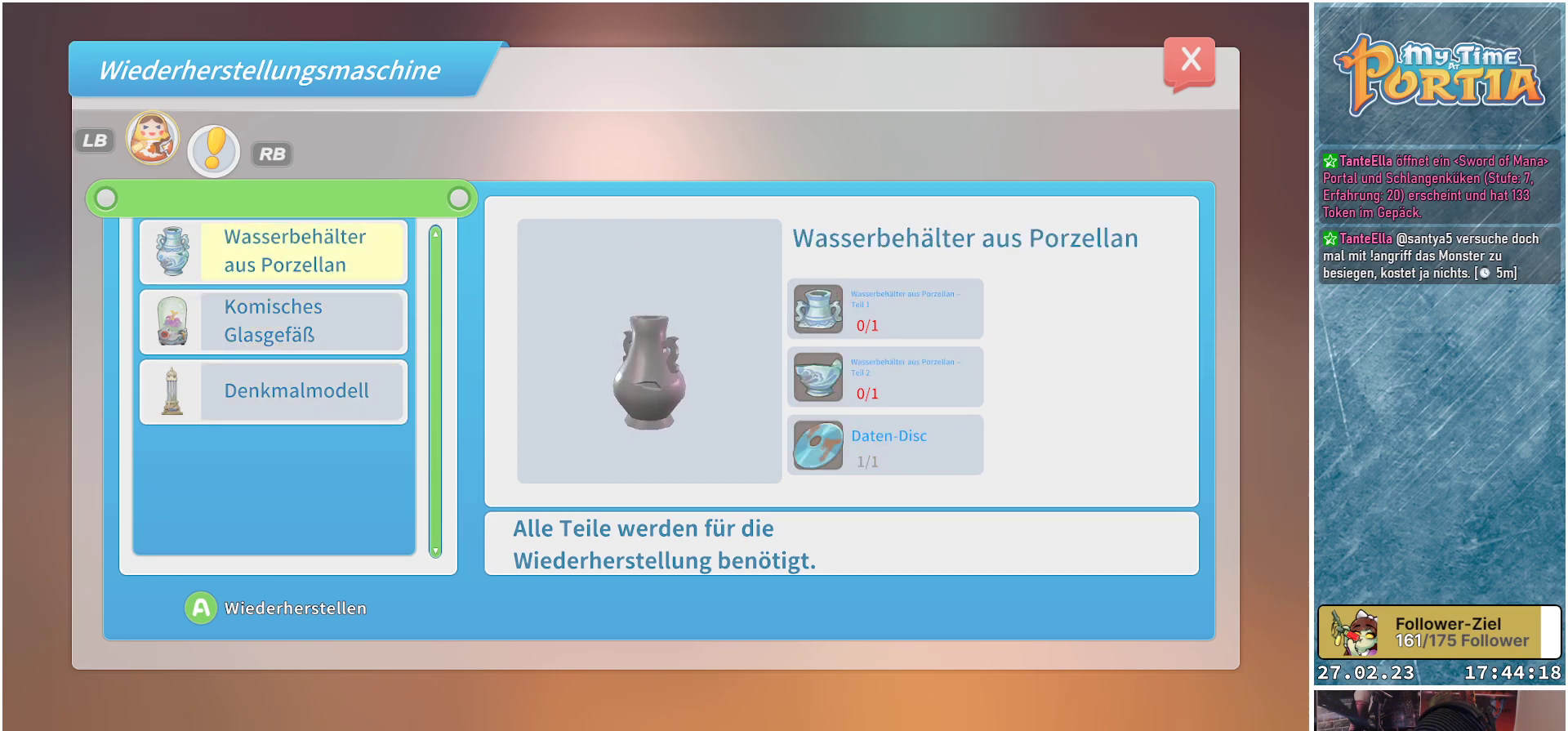
{"buttons": [], "left_stick": "center", "right_stick": "center", "events": []}
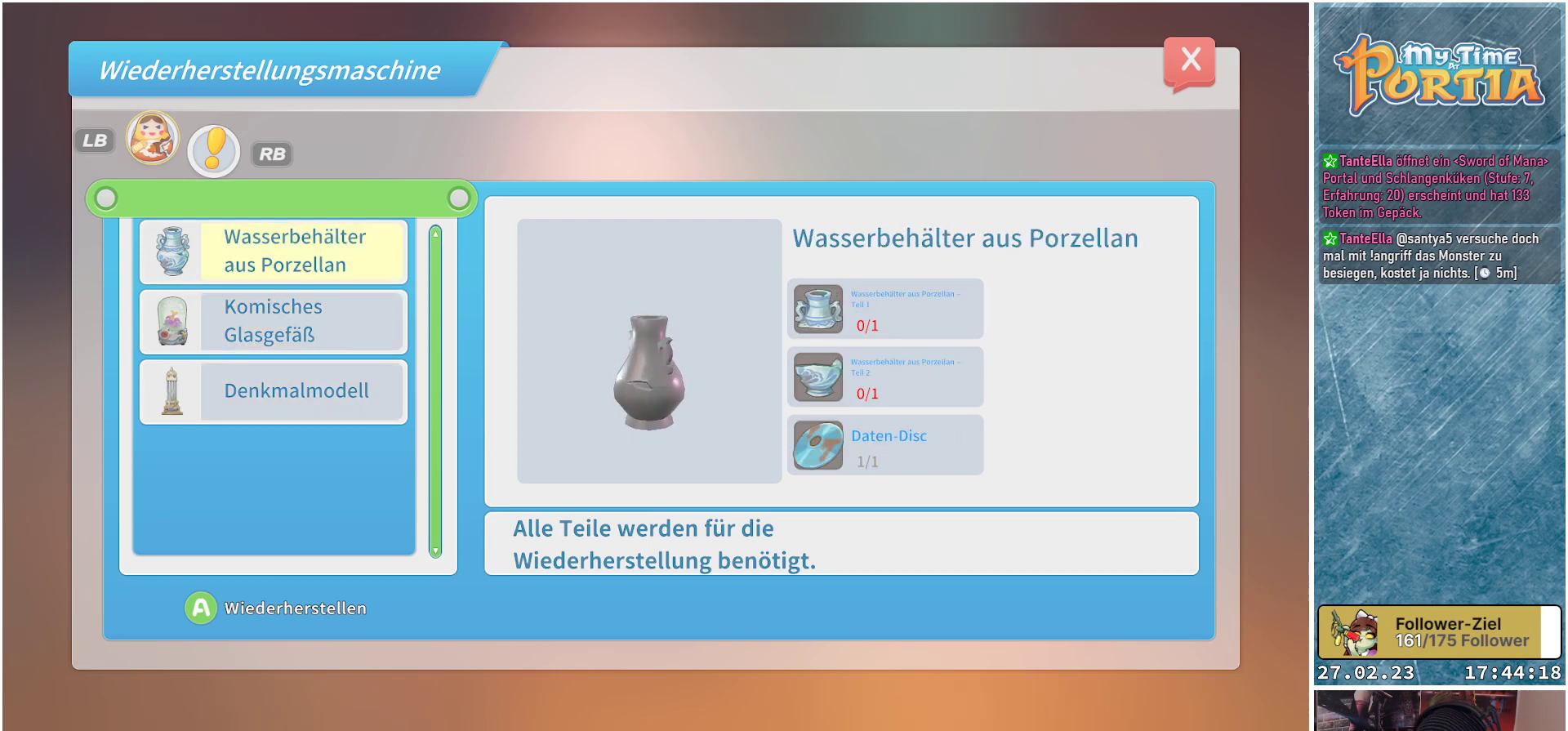
{"buttons": [], "left_stick": "center", "right_stick": "center", "events": []}
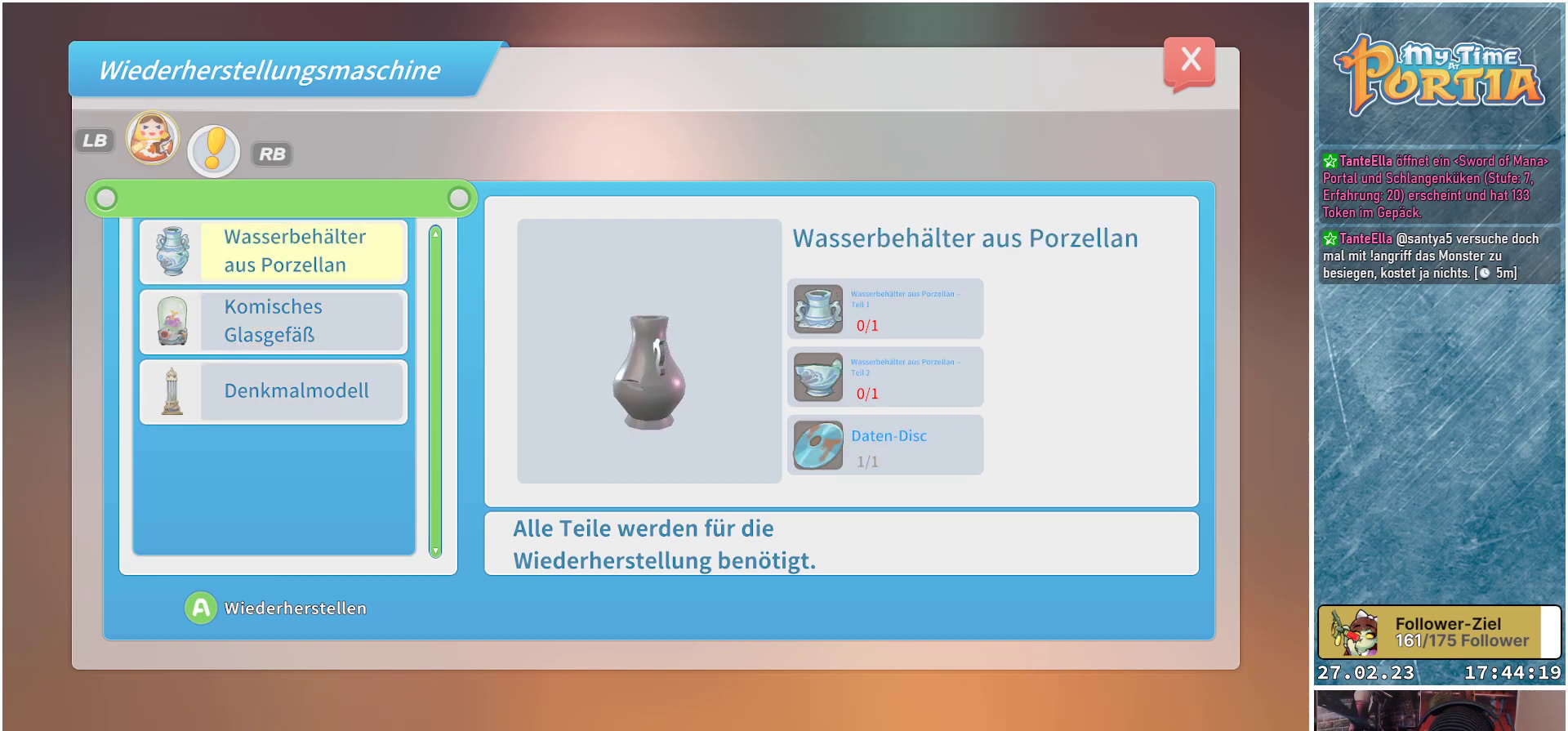
{"buttons": [], "left_stick": "center", "right_stick": "center", "events": [[317, "R1", "down"], [467, "R1", "up"]]}
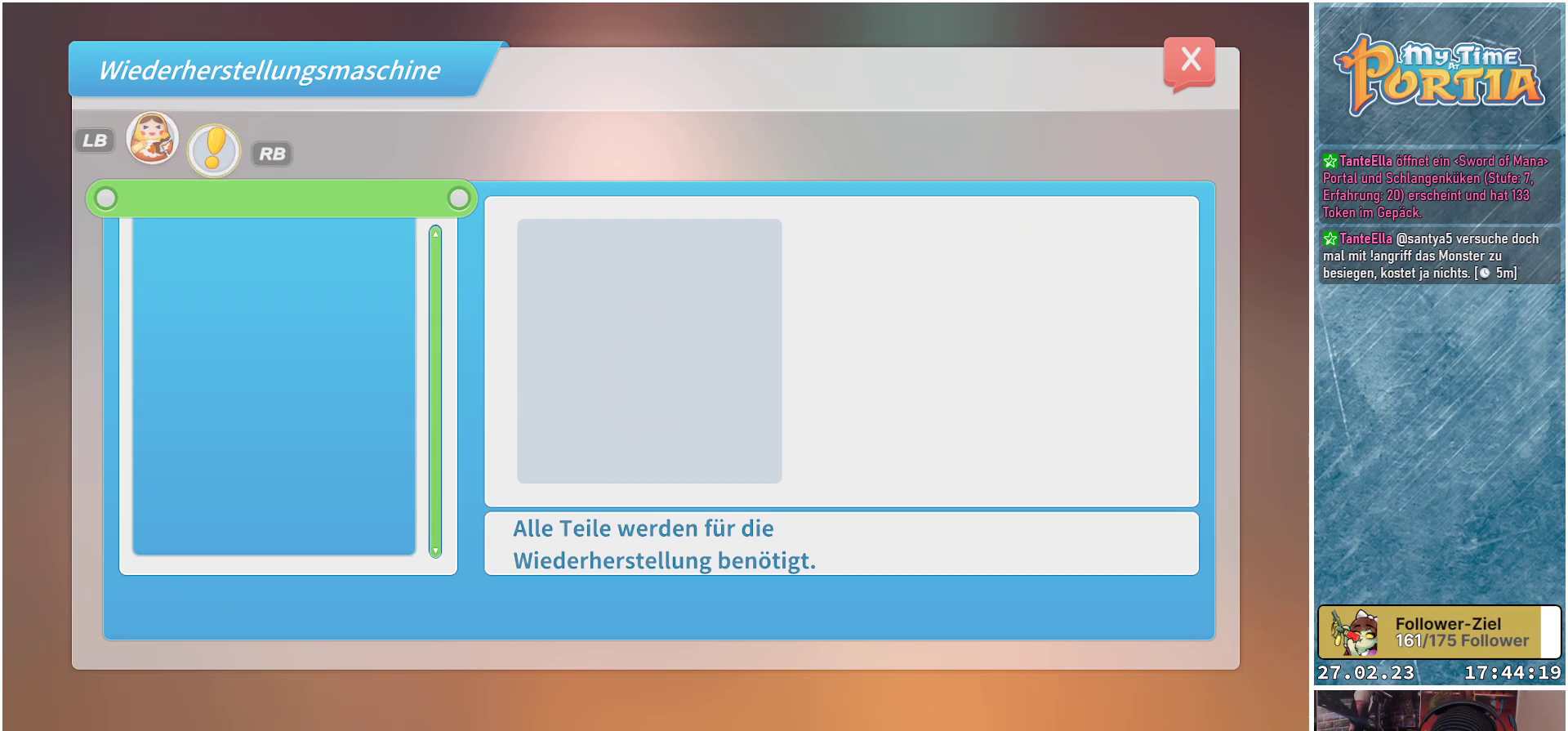
{"buttons": [], "left_stick": "center", "right_stick": "center", "events": []}
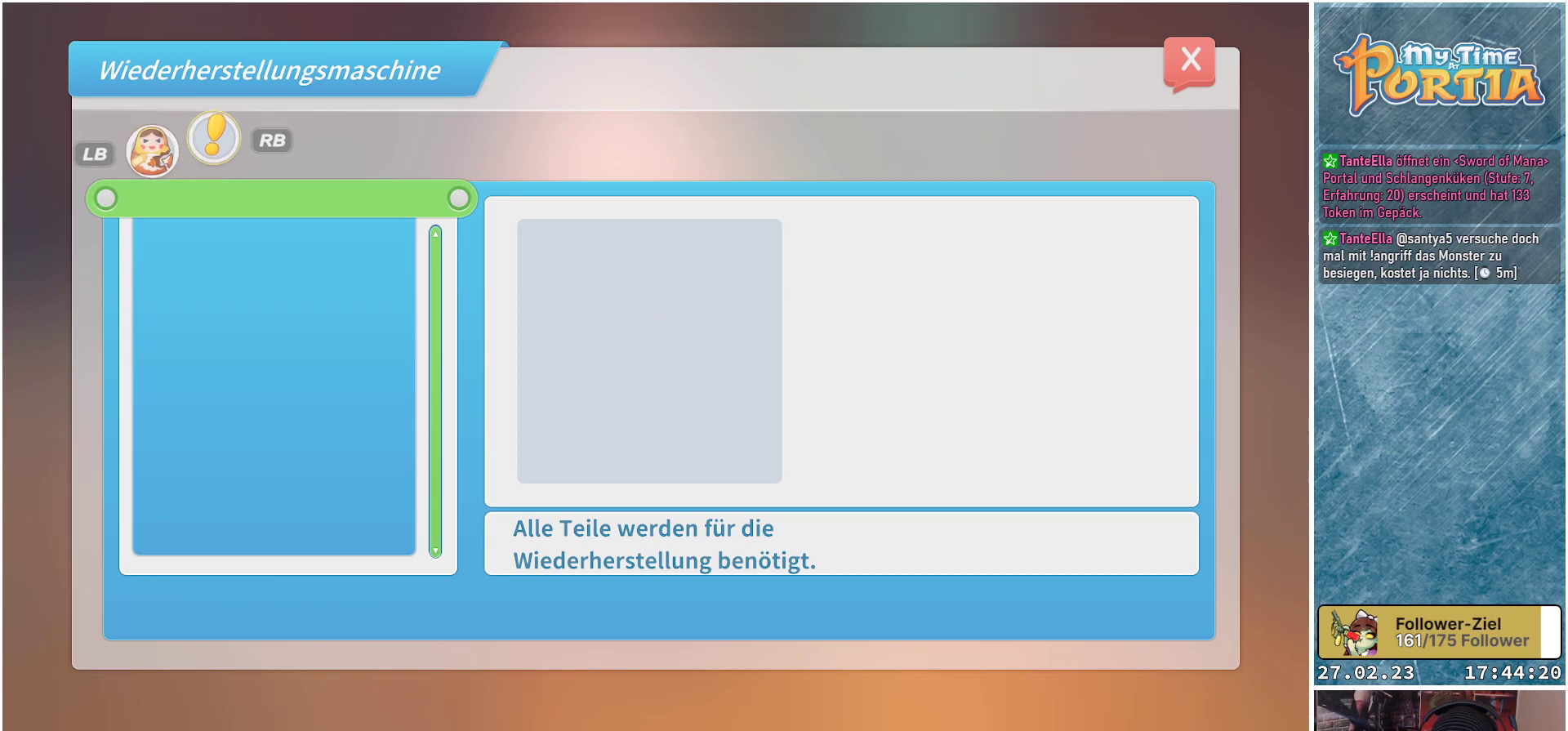
{"buttons": [], "left_stick": "center", "right_stick": "center", "events": []}
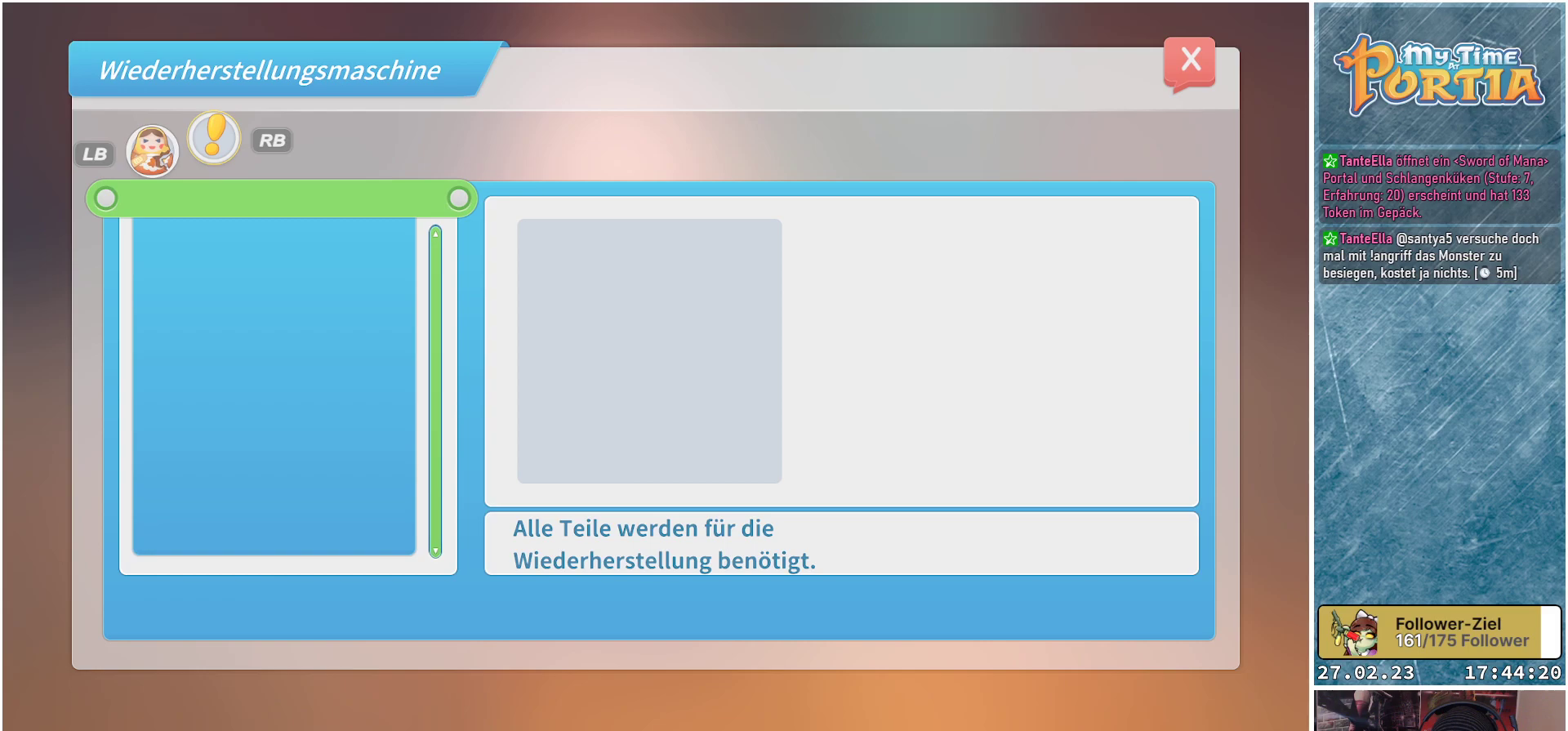
{"buttons": [], "left_stick": "center", "right_stick": "center", "events": [[67, "L1", "down"], [217, "L1", "up"]]}
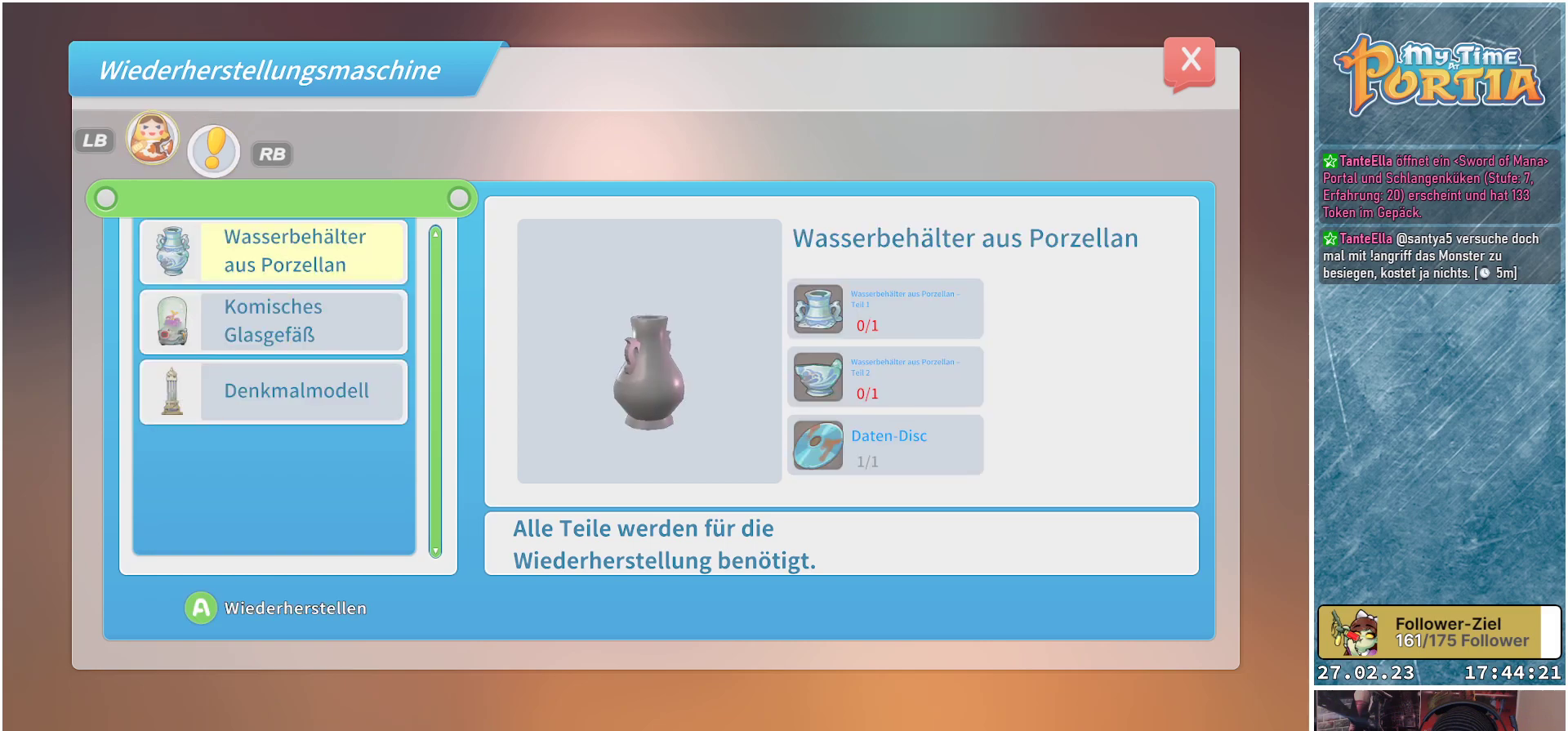
{"buttons": [], "left_stick": "center", "right_stick": "center", "events": []}
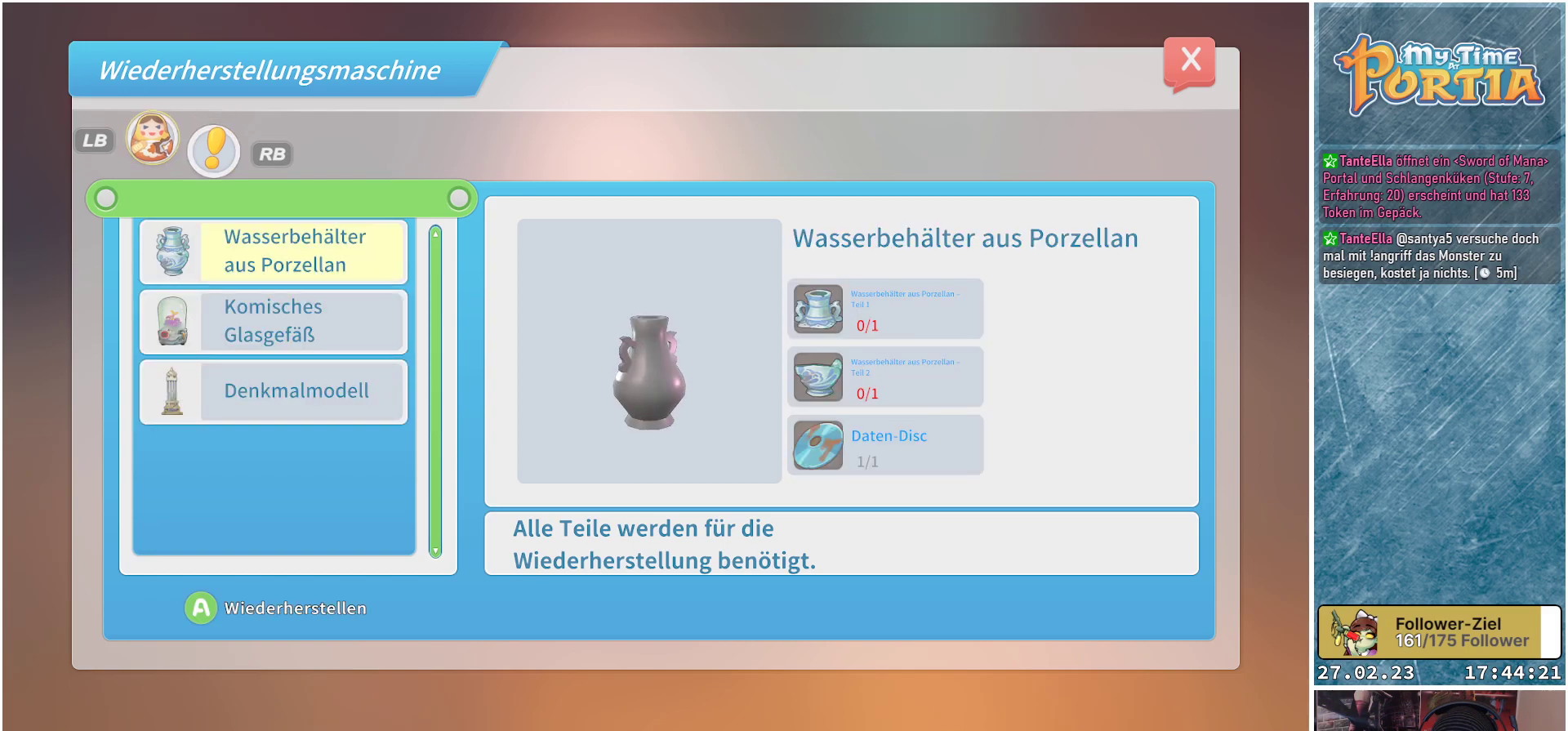
{"buttons": [], "left_stick": "down-right", "right_stick": "center", "events": [[17, "B", "down"], [134, "B", "up"], [501, "left_stick", "down-right"]]}